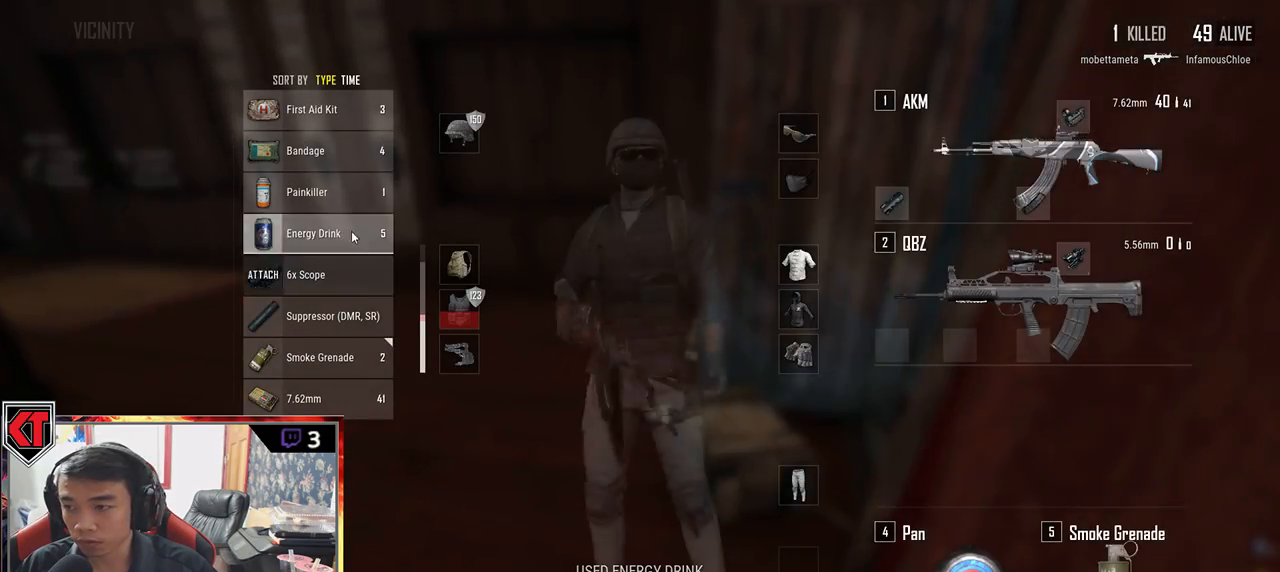
Gameplay with keyboard and mouse; each line is a JSON object with the keys and mouse buttons held at the frame after it. "events" lists presses ("down") and releases ("up") of "a", "c", "ctrl", "d", "e", "f", "q", "r", "s", "shift", "space", "tab", "v", "w", "x", "z", "mouse_left", "mouse_wheel" and "mouse_right" between this image and that frame as [ms after this image, input, new state], when the widget could be followed in between. "mouse_left", "mouse_wheel", "mouse_right" = the "left", "wheel", "right" buttons of the "mouse" list. No other keys are recorded. "wheel" means that the mouse wheel is clicked or scrolled. Mouse movement is not recorded.
{"keys": [], "mouse": [], "events": [[67, "mouse_right", "down"], [117, "mouse_right", "up"], [350, "tab", "down"], [433, "tab", "up"]]}
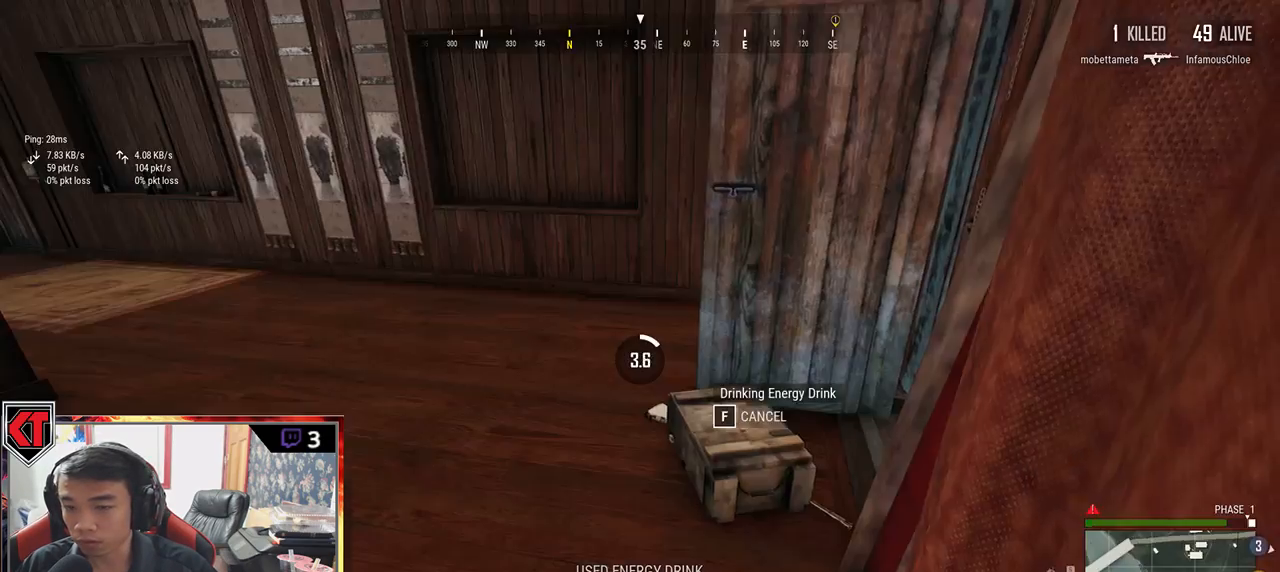
{"keys": ["w"], "mouse": [], "events": [[100, "w", "down"]]}
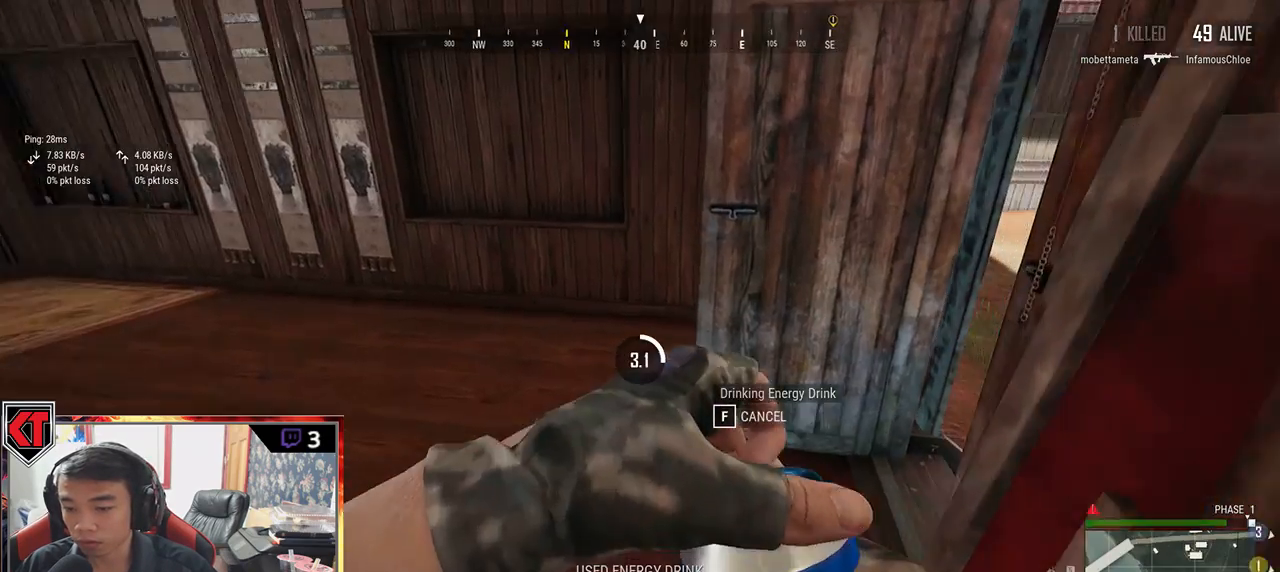
{"keys": ["s"], "mouse": [], "events": [[217, "w", "up"], [300, "s", "down"]]}
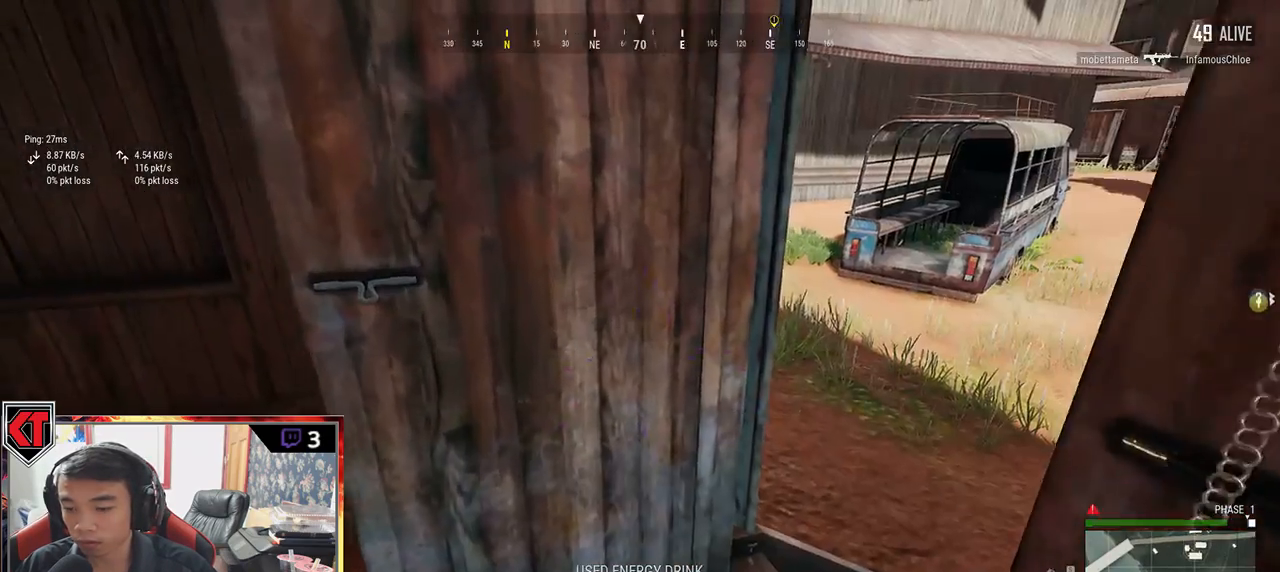
{"keys": ["shift", "w"], "mouse": [], "events": [[17, "s", "up"], [217, "w", "down"], [467, "shift", "down"]]}
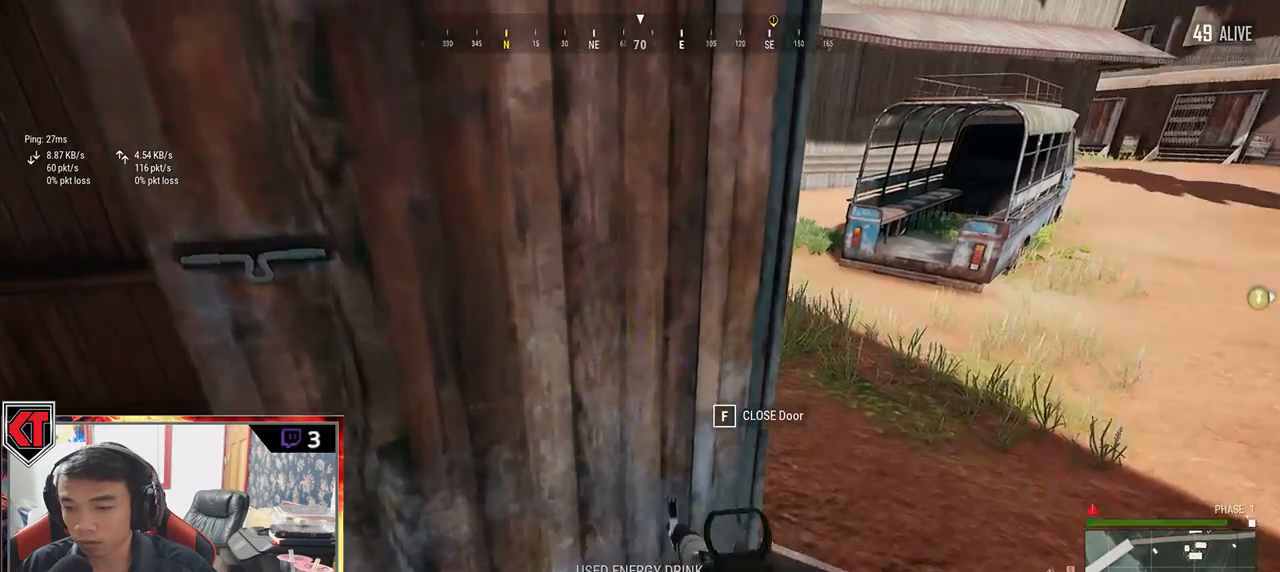
{"keys": ["shift", "w"], "mouse": [], "events": []}
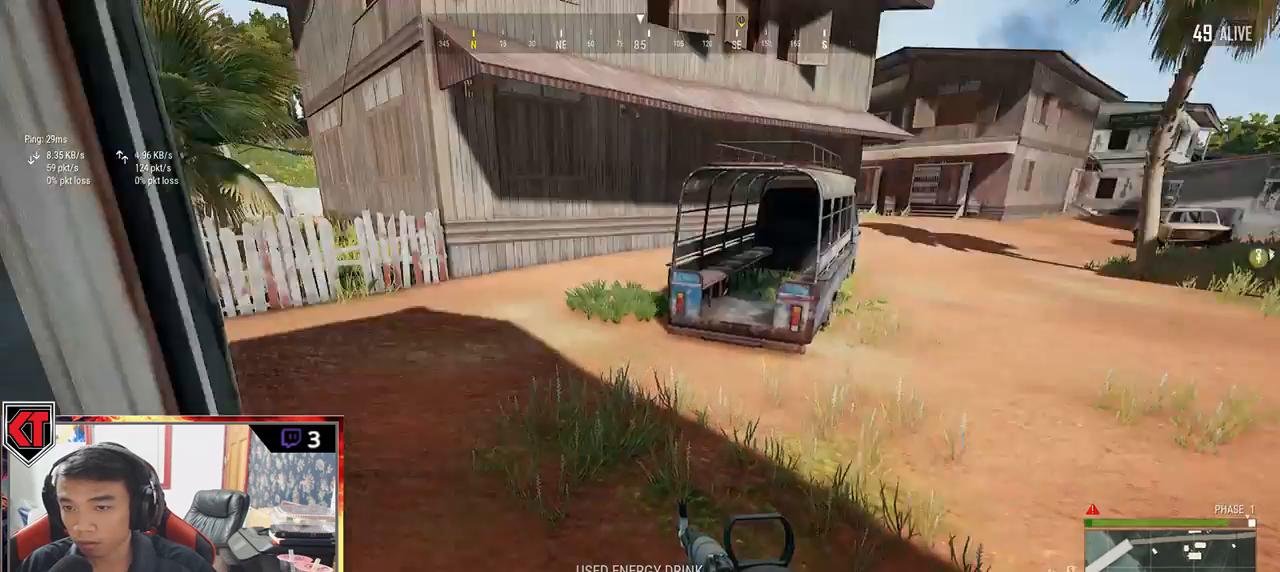
{"keys": ["d", "shift", "w"], "mouse": [], "events": [[500, "d", "down"]]}
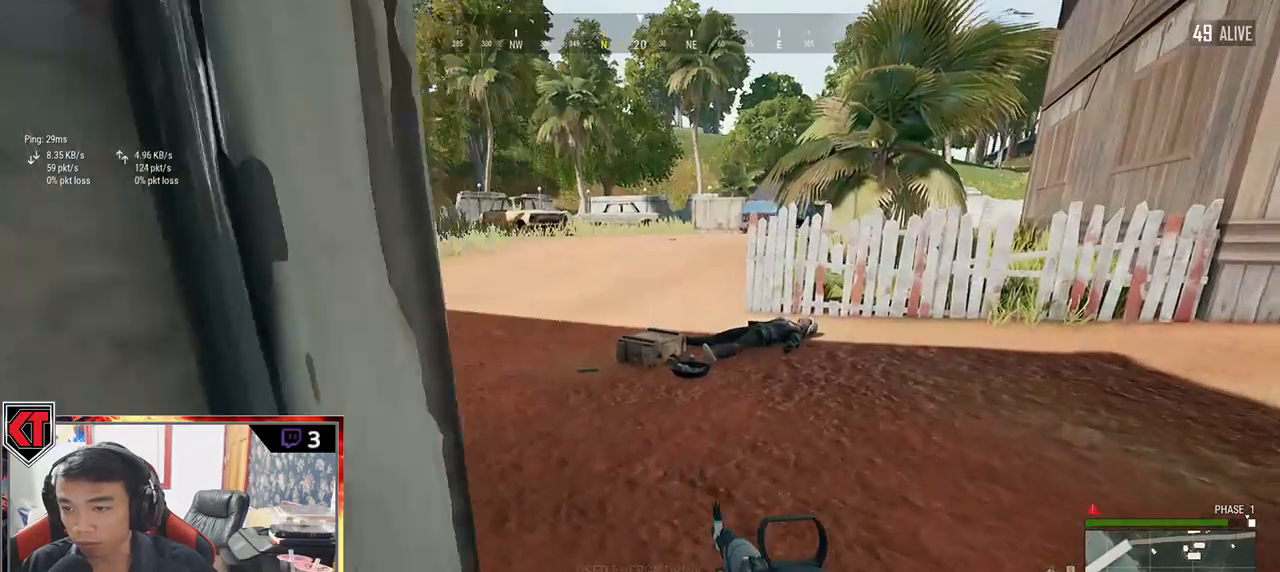
{"keys": ["shift", "w"], "mouse": [], "events": [[300, "d", "up"]]}
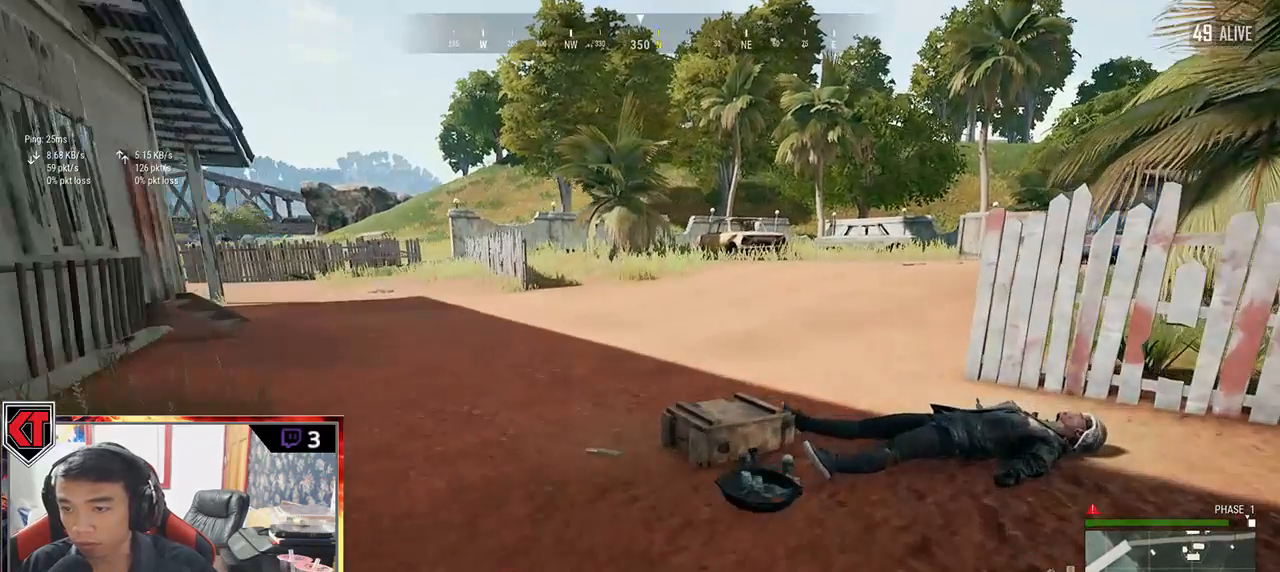
{"keys": ["d", "w"], "mouse": [], "events": [[33, "shift", "up"], [167, "tab", "down"], [267, "tab", "up"], [433, "d", "down"]]}
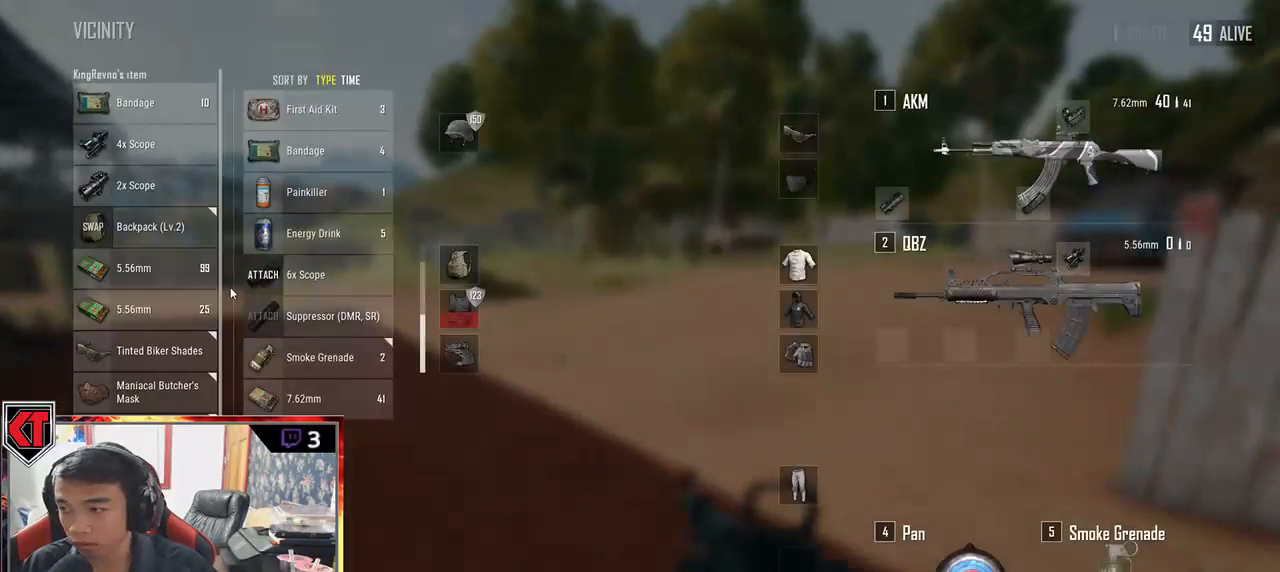
{"keys": ["d", "s"], "mouse": [], "events": [[33, "w", "up"], [83, "a", "down"], [117, "d", "up"], [300, "s", "down"], [333, "mouse_right", "down"], [383, "a", "up"], [400, "mouse_right", "up"], [417, "d", "down"]]}
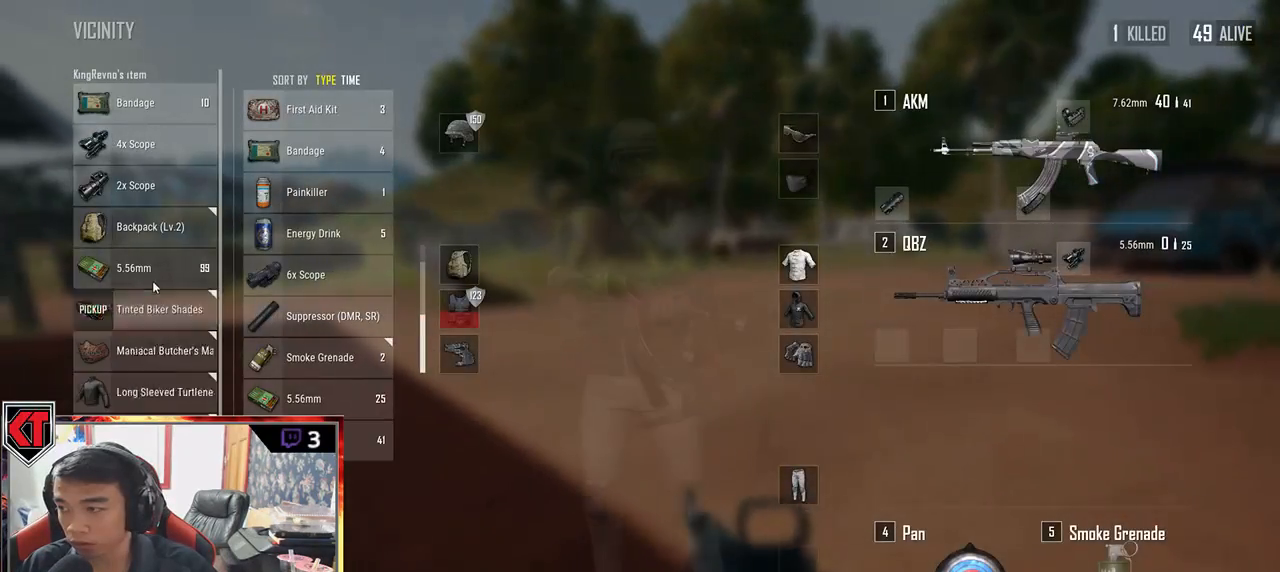
{"keys": ["a"], "mouse": [], "events": [[17, "s", "up"], [83, "mouse_right", "down"], [150, "mouse_right", "up"], [283, "a", "down"], [283, "d", "up"]]}
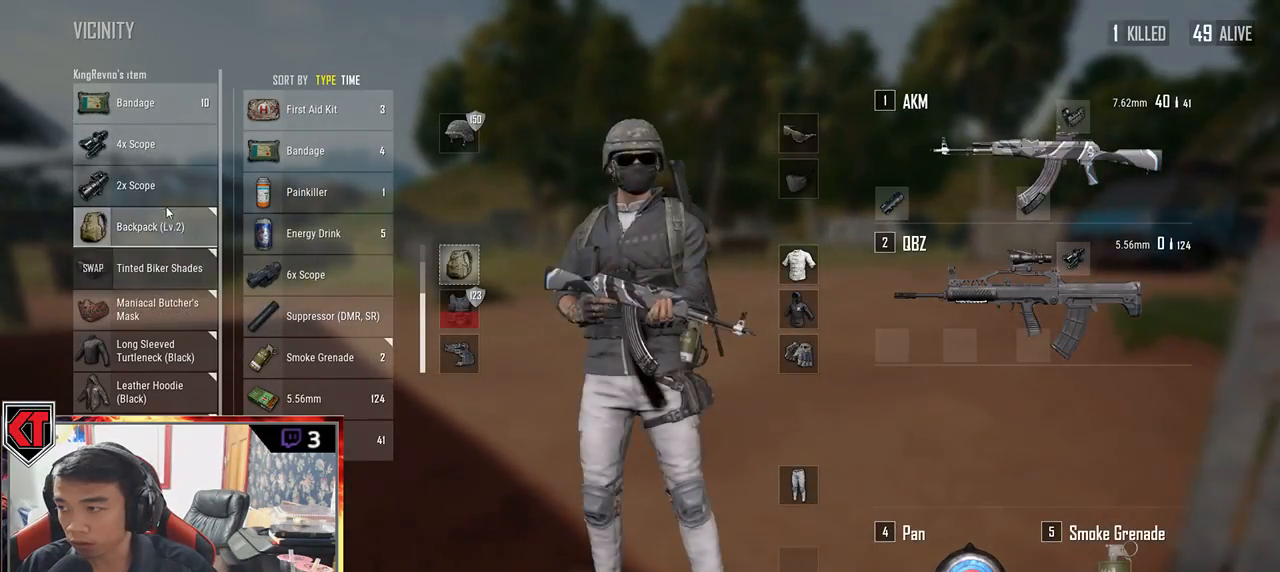
{"keys": ["a", "w"], "mouse": [], "events": [[33, "s", "down"], [133, "a", "up"], [167, "d", "down"], [217, "s", "up"], [317, "w", "down"], [450, "d", "up"], [483, "a", "down"]]}
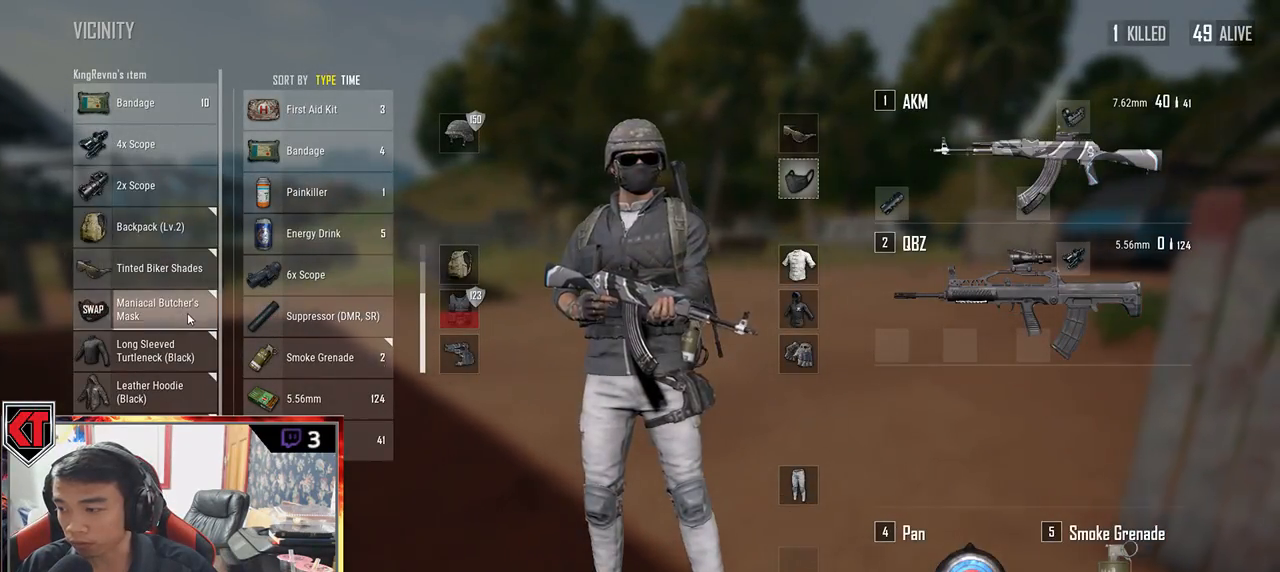
{"keys": ["d"], "mouse": [], "events": [[17, "w", "up"], [333, "a", "up"], [367, "d", "down"]]}
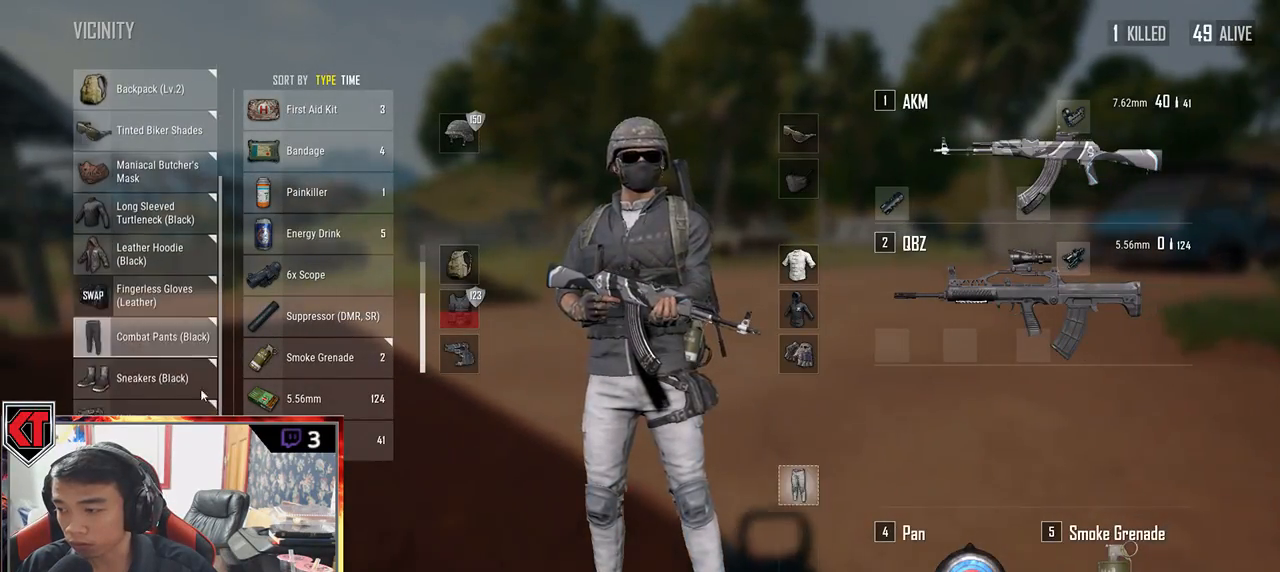
{"keys": [], "mouse": ["left"], "events": [[67, "d", "up"], [333, "mouse_left", "down"]]}
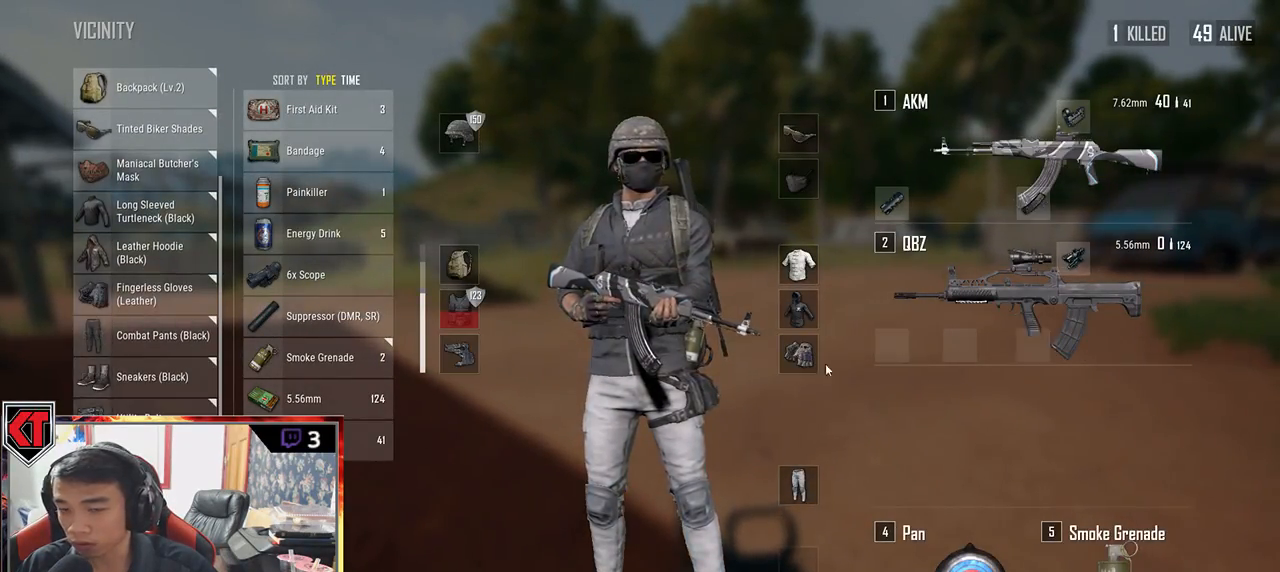
{"keys": ["d"], "mouse": [], "events": [[50, "mouse_left", "up"], [117, "s", "down"], [267, "tab", "down"], [350, "tab", "up"], [367, "d", "down"], [450, "s", "up"]]}
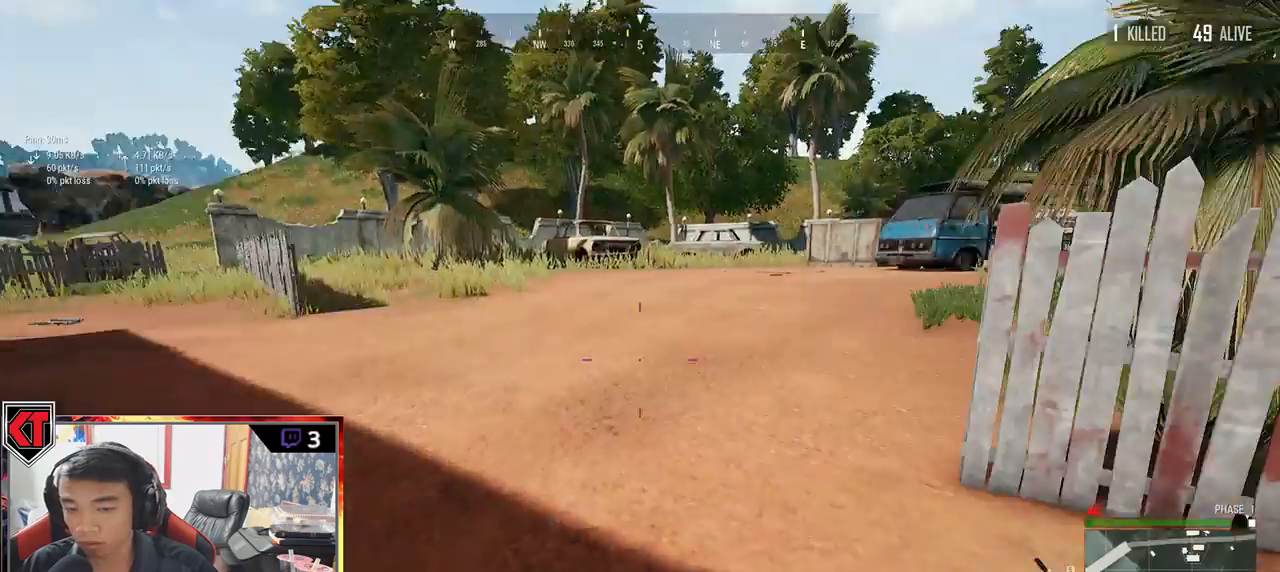
{"keys": ["shift", "w"], "mouse": [], "events": [[83, "w", "down"], [217, "shift", "down"], [367, "d", "up"]]}
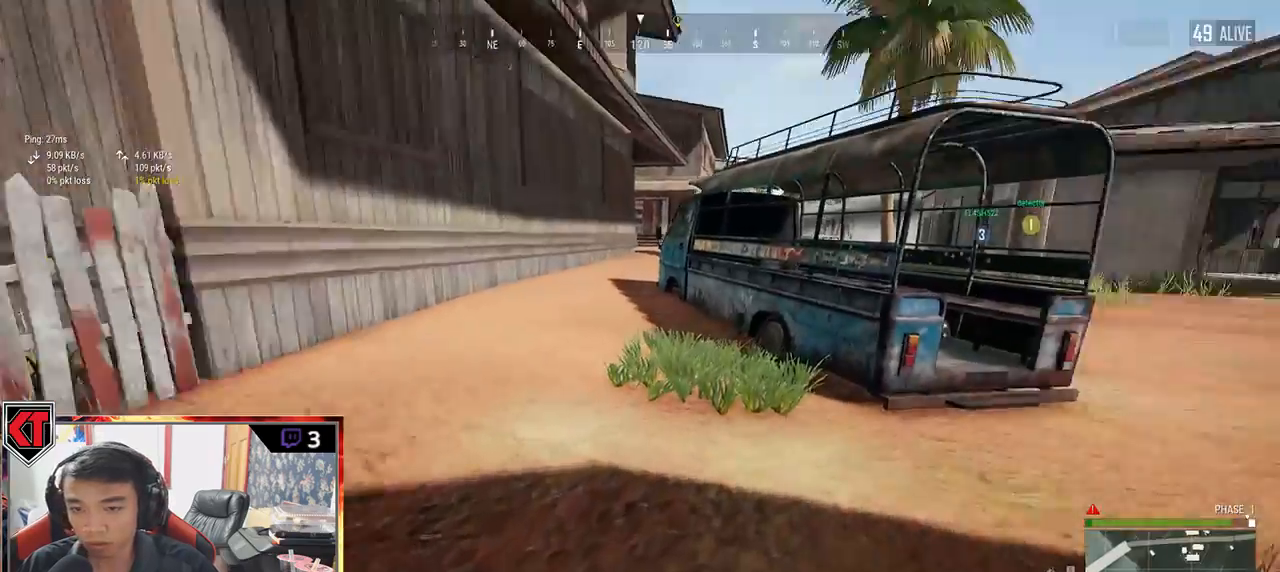
{"keys": ["shift", "w"], "mouse": [], "events": [[17, "d", "down"], [217, "d", "up"]]}
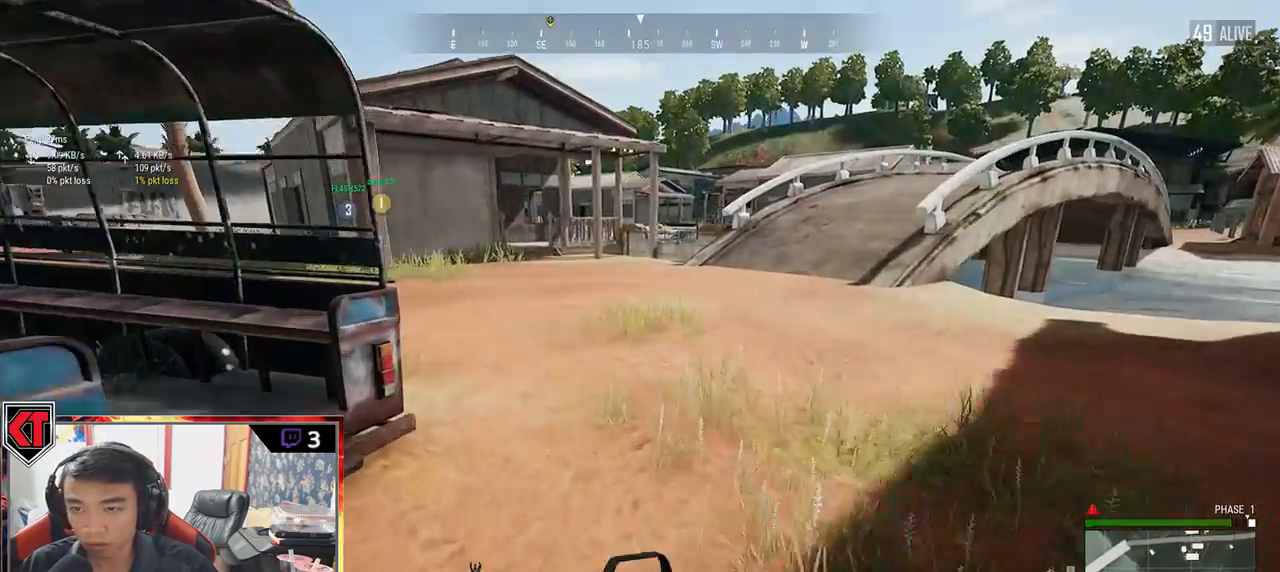
{"keys": ["shift", "w"], "mouse": [], "events": []}
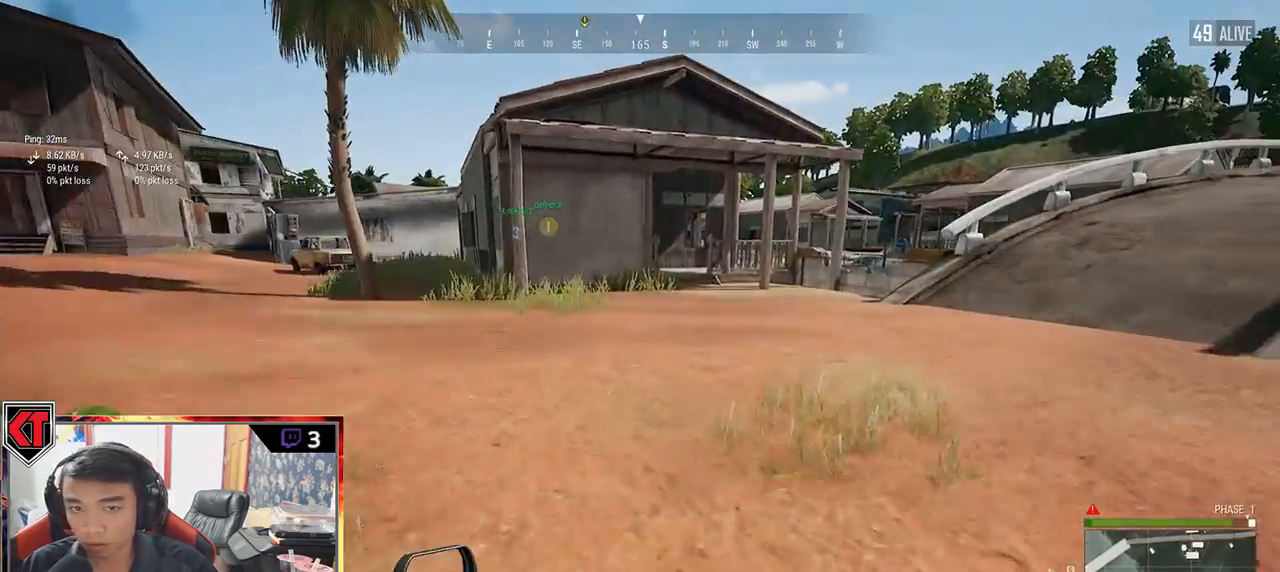
{"keys": ["shift", "w"], "mouse": [], "events": []}
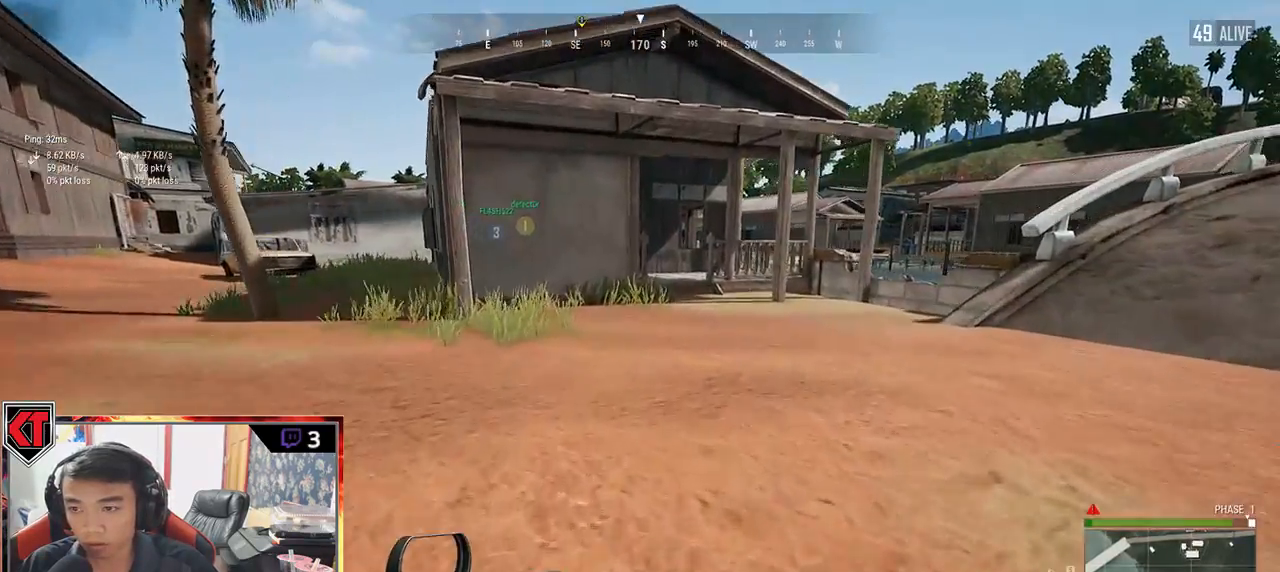
{"keys": ["shift", "w"], "mouse": [], "events": []}
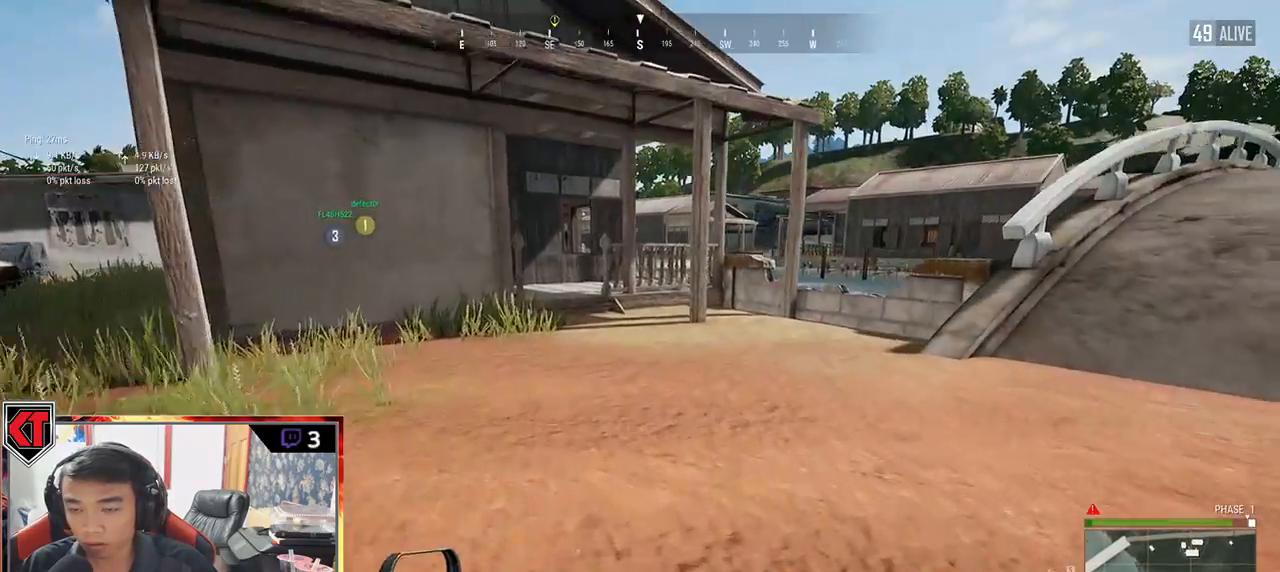
{"keys": ["shift", "w"], "mouse": [], "events": []}
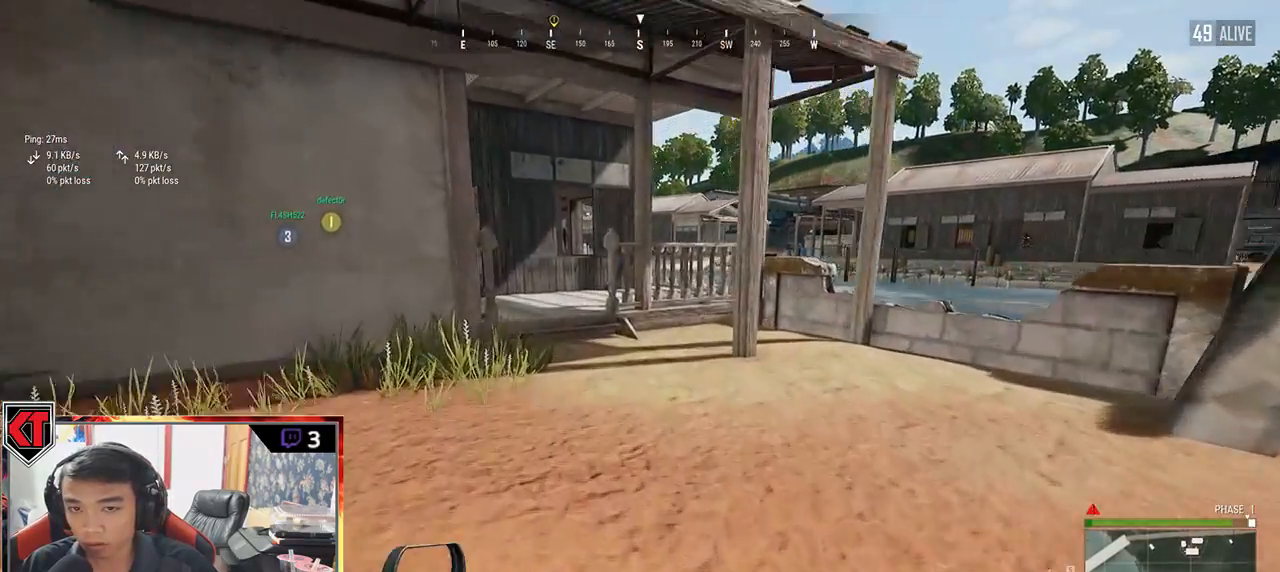
{"keys": ["shift", "w"], "mouse": [], "events": []}
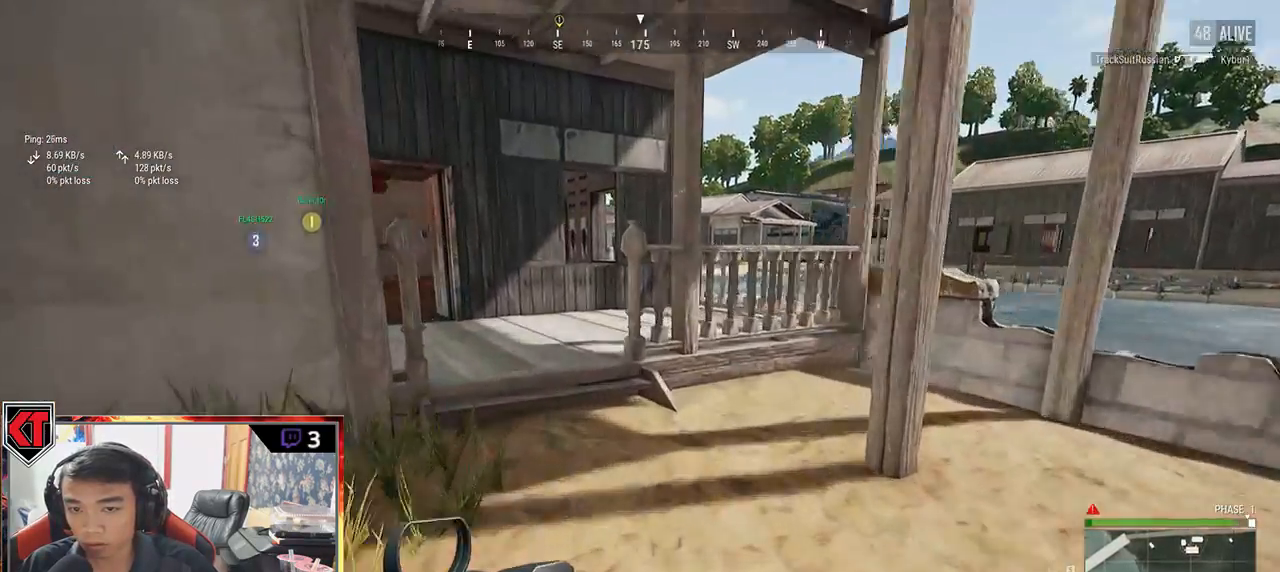
{"keys": ["shift", "w"], "mouse": [], "events": []}
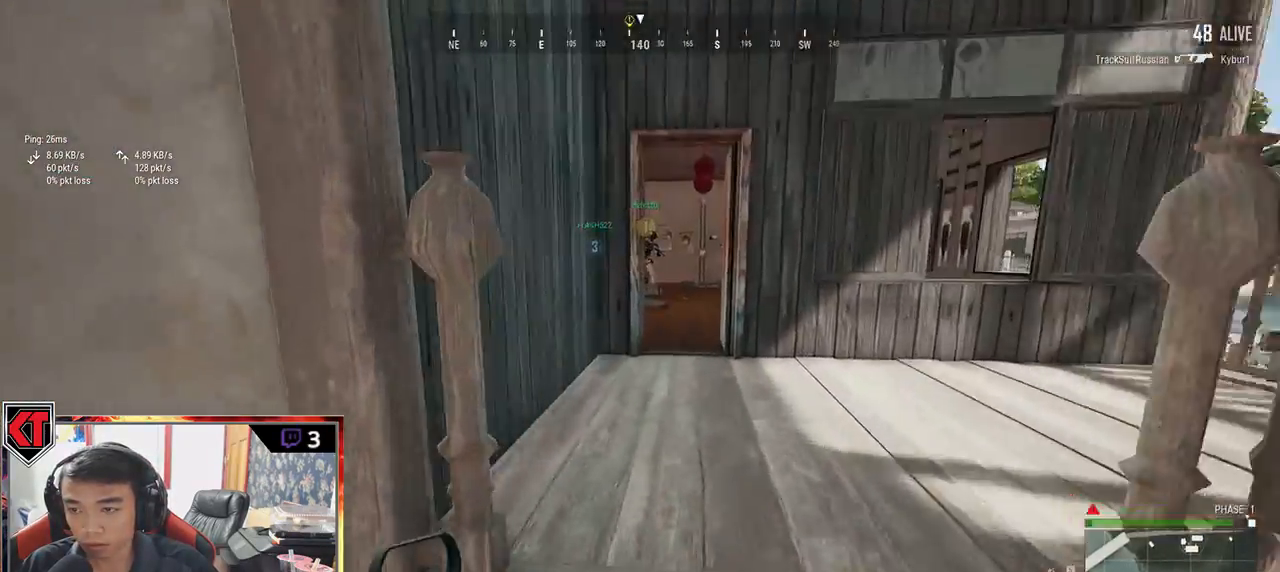
{"keys": ["shift", "w"], "mouse": [], "events": []}
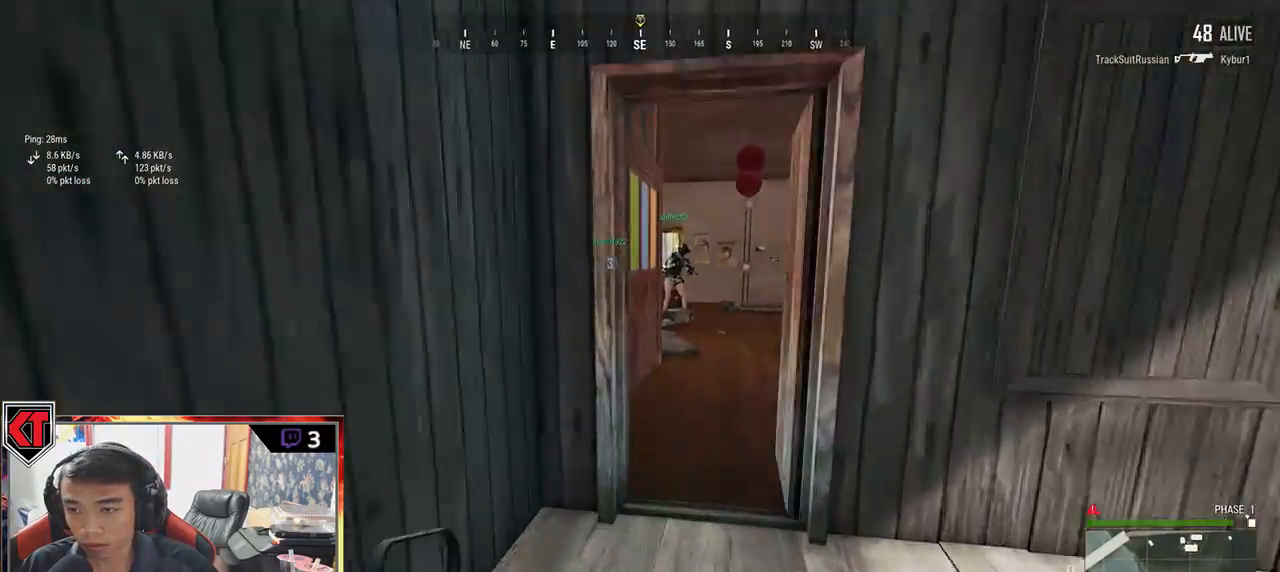
{"keys": ["shift", "w"], "mouse": [], "events": [[367, "f", "down"], [450, "f", "up"]]}
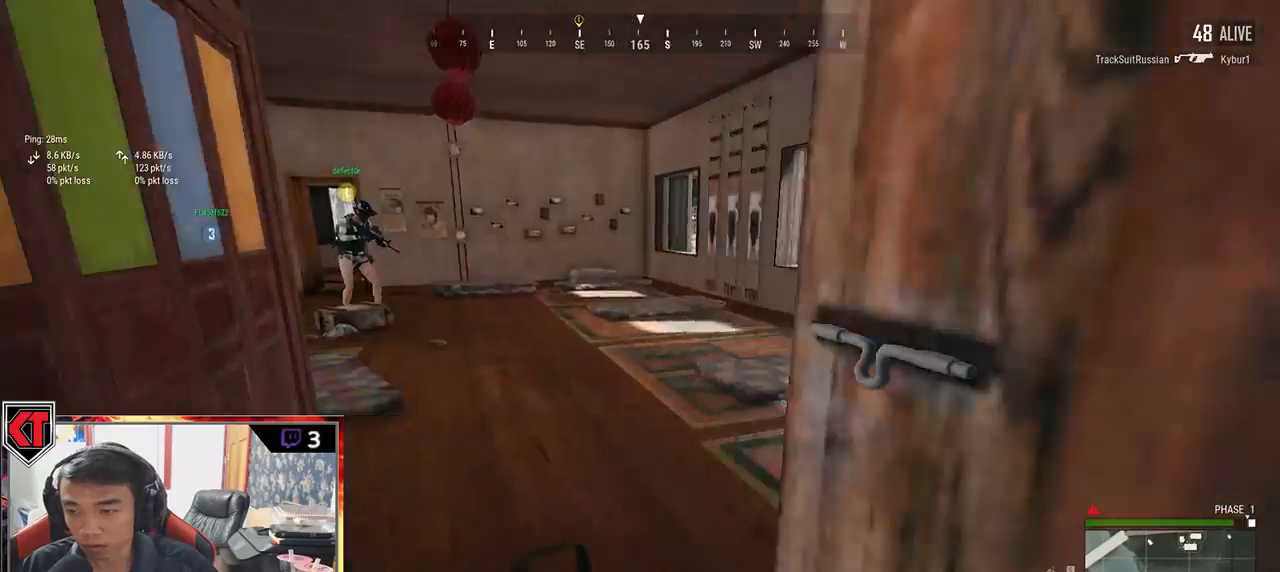
{"keys": ["d", "shift", "w"], "mouse": [], "events": [[217, "d", "down"]]}
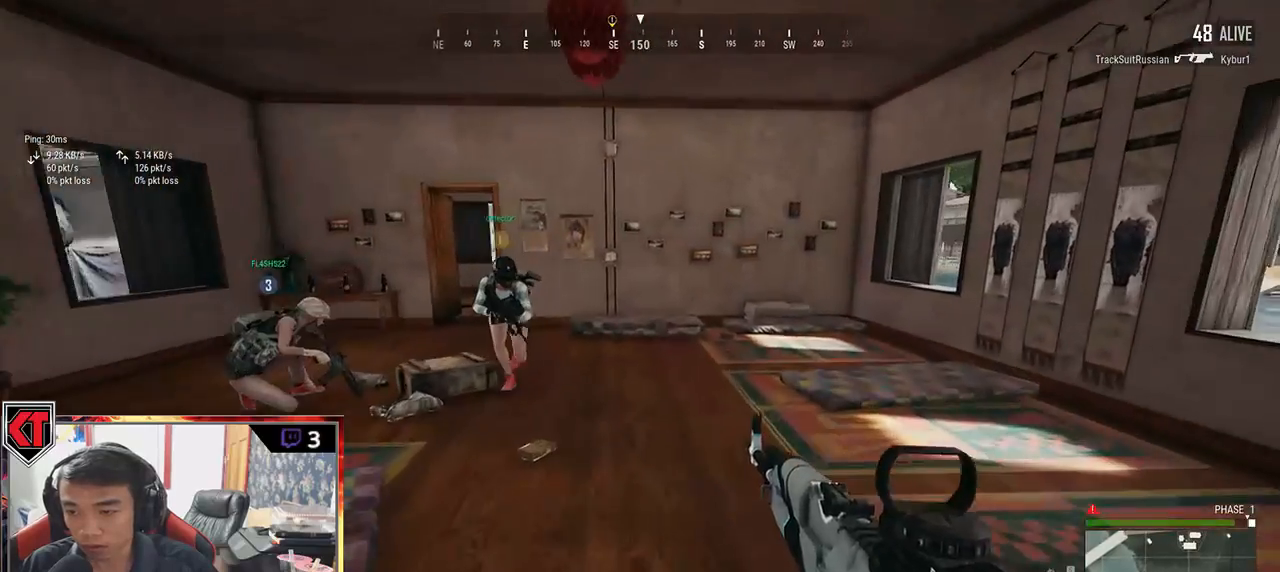
{"keys": ["d", "s"], "mouse": [], "events": [[167, "shift", "up"], [267, "tab", "down"], [317, "tab", "up"], [367, "w", "up"], [500, "s", "down"]]}
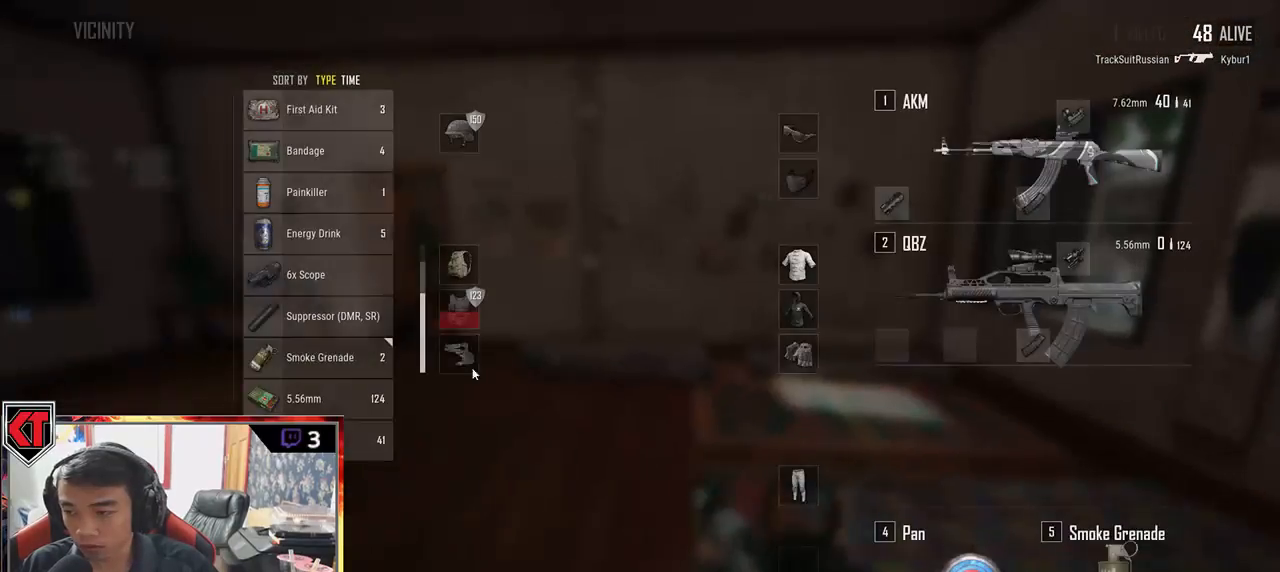
{"keys": [], "mouse": ["left"], "events": [[33, "d", "up"], [83, "a", "down"], [183, "s", "up"], [200, "a", "up"], [400, "mouse_left", "down"]]}
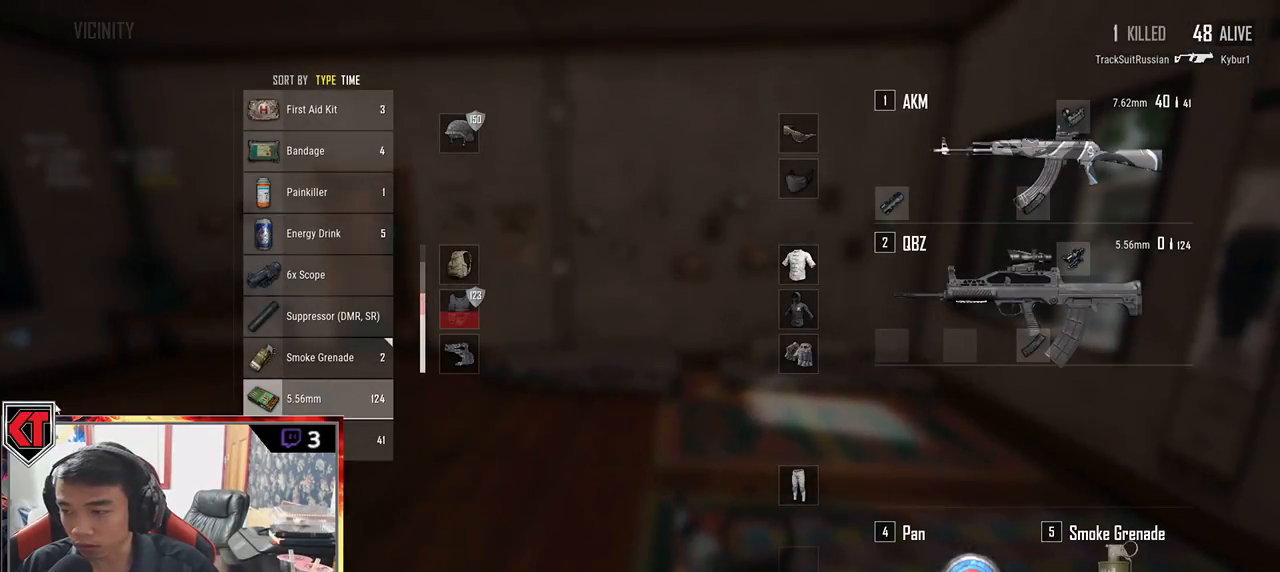
{"keys": ["a"], "mouse": [], "events": [[17, "mouse_left", "up"], [100, "s", "down"], [200, "tab", "down"], [267, "tab", "up"], [367, "a", "down"], [483, "s", "up"]]}
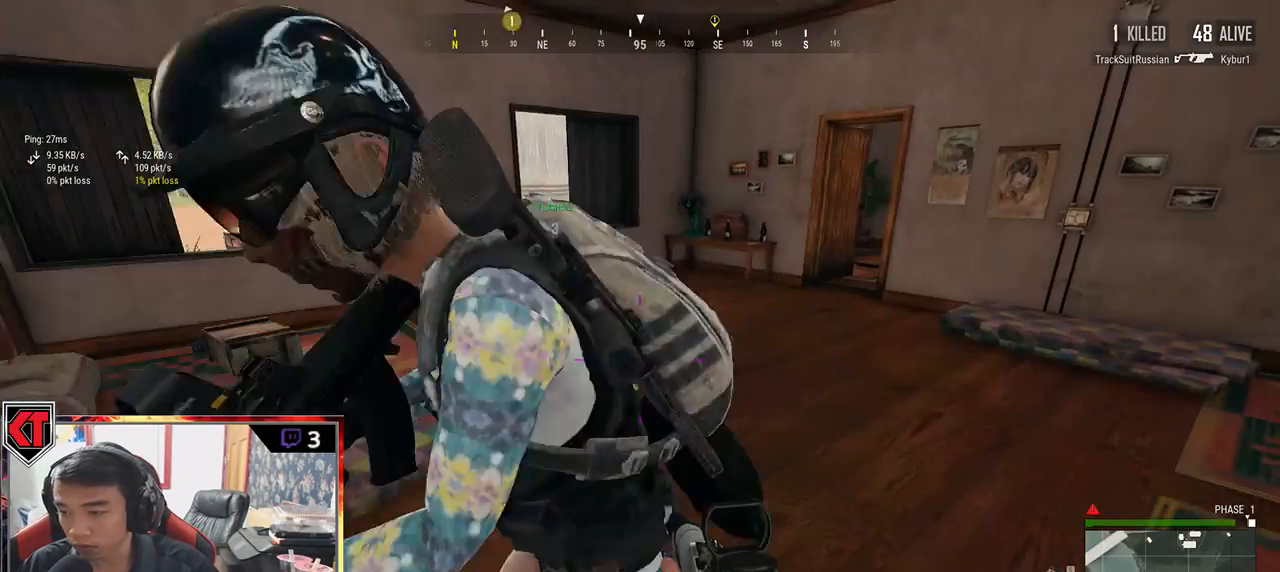
{"keys": ["w"], "mouse": [], "events": [[83, "w", "down"], [283, "a", "up"]]}